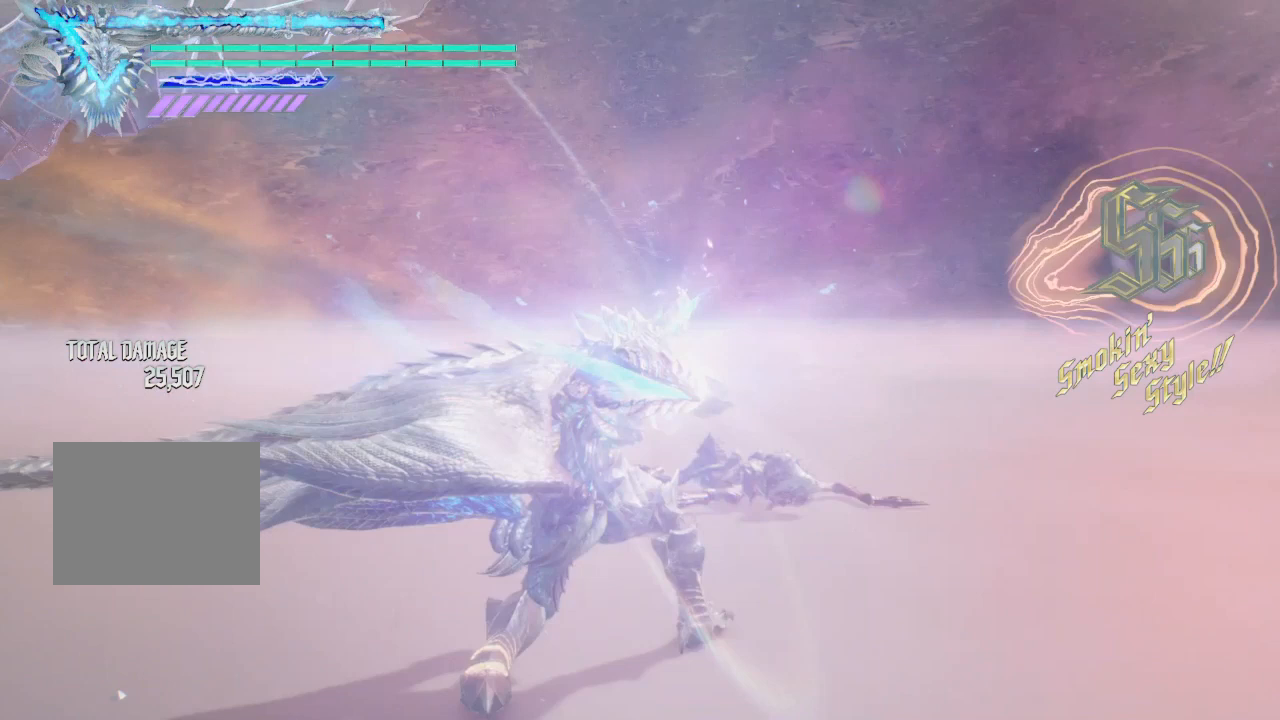
Gameplay with a controller (Xbox layout); each line is a JSON object with the inputs held at the frame after it. "events" lists button and stick changes between this image and that frame as [ms after this image, input, new state], when the widget could be followed in between. Not read: L3 R3.
{"buttons": ["Y"], "left_stick": "up", "right_stick": "center", "events": []}
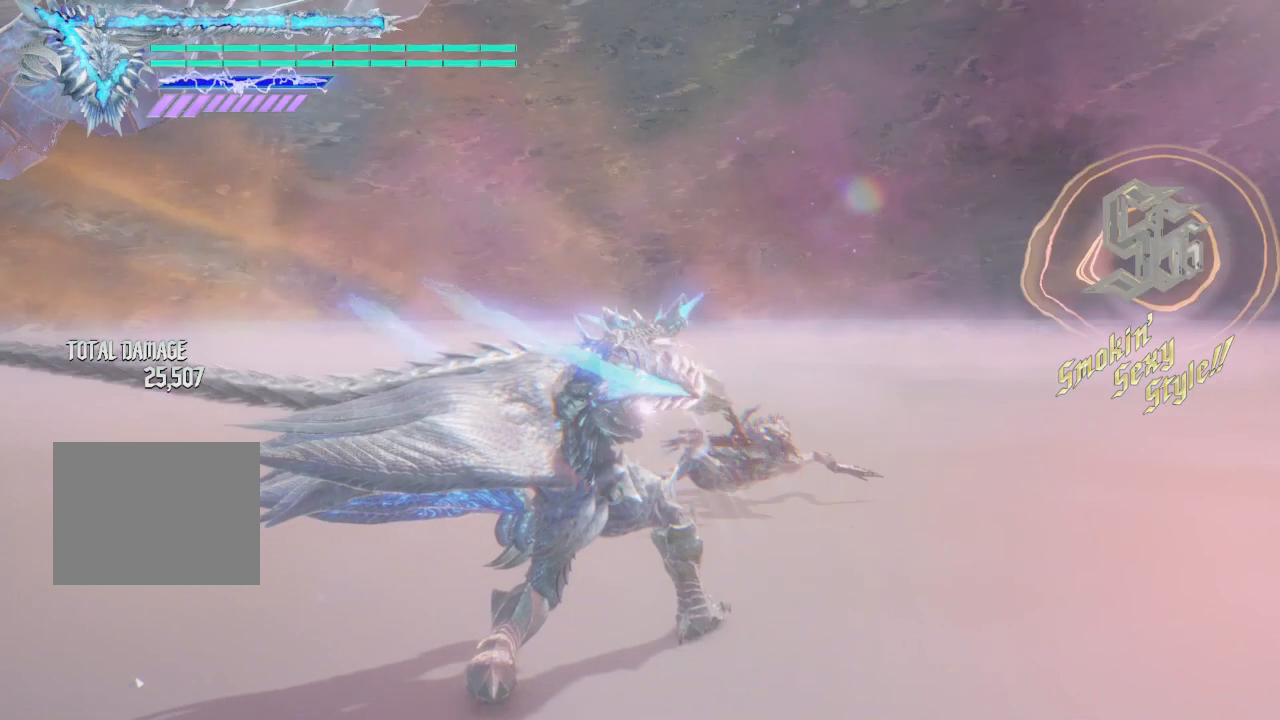
{"buttons": ["Y"], "left_stick": "up", "right_stick": "center", "events": []}
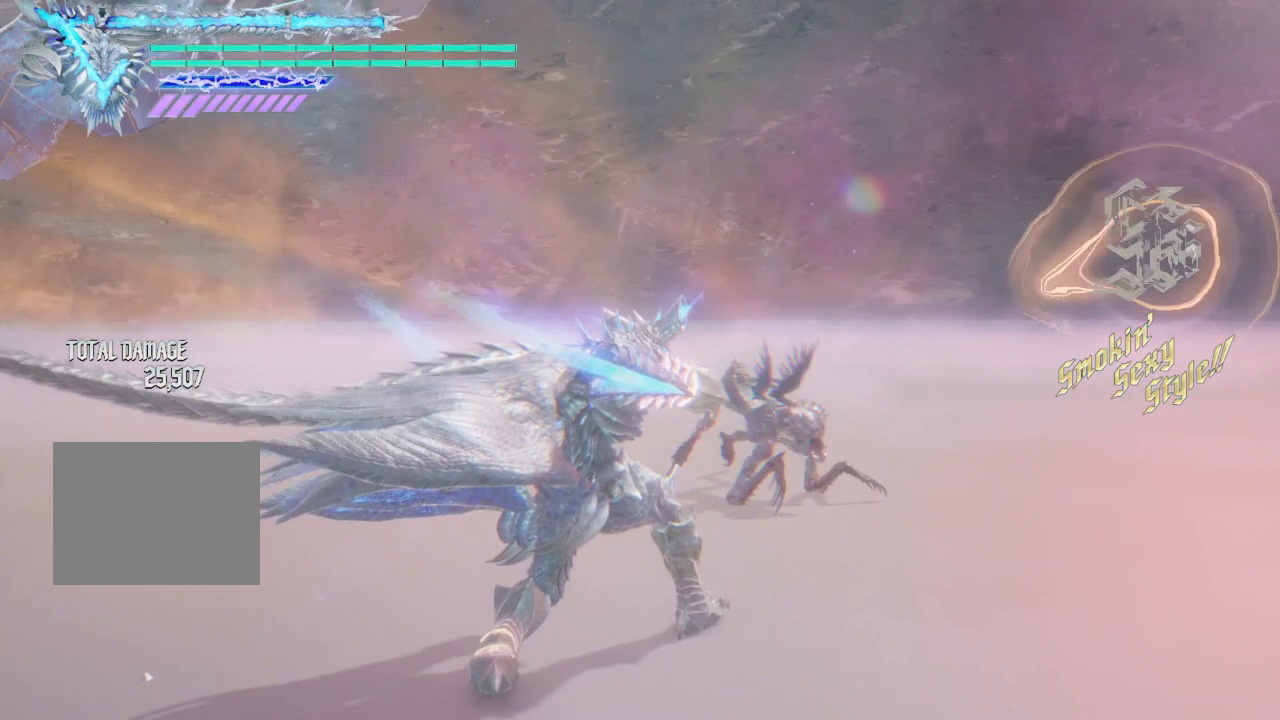
{"buttons": ["Y"], "left_stick": "up", "right_stick": "center", "events": []}
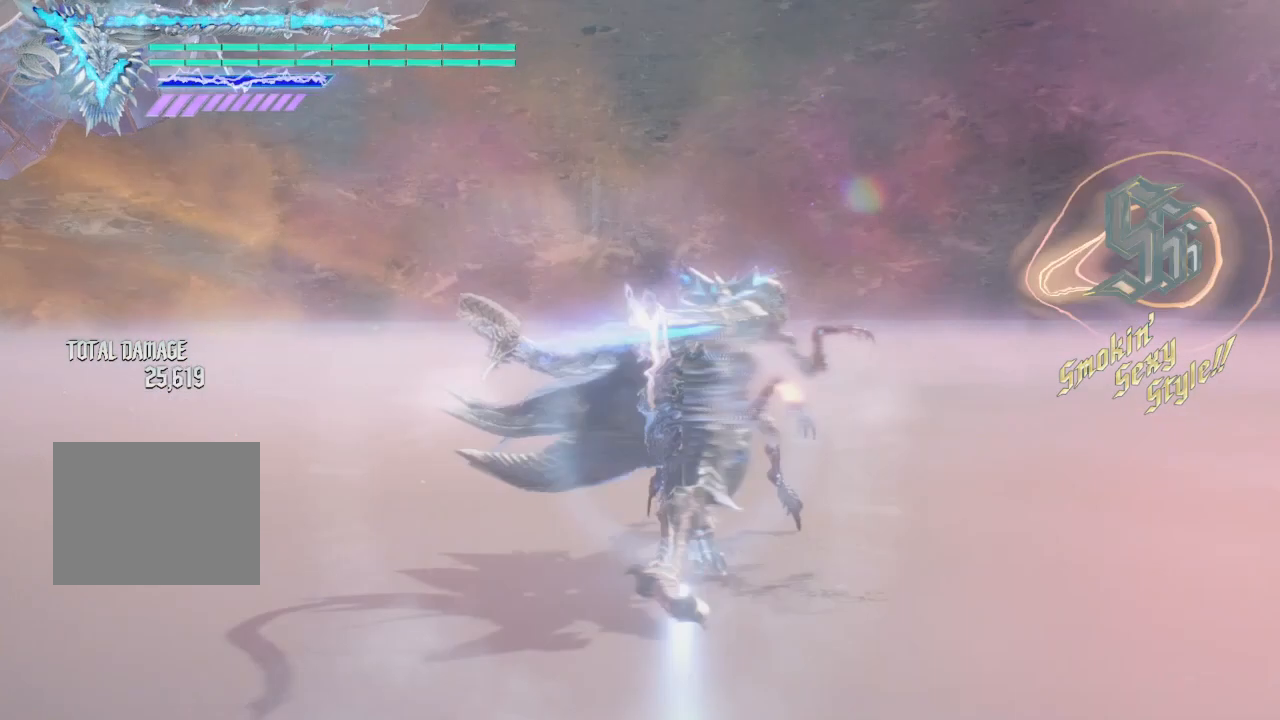
{"buttons": ["Y"], "left_stick": "up", "right_stick": "center", "events": []}
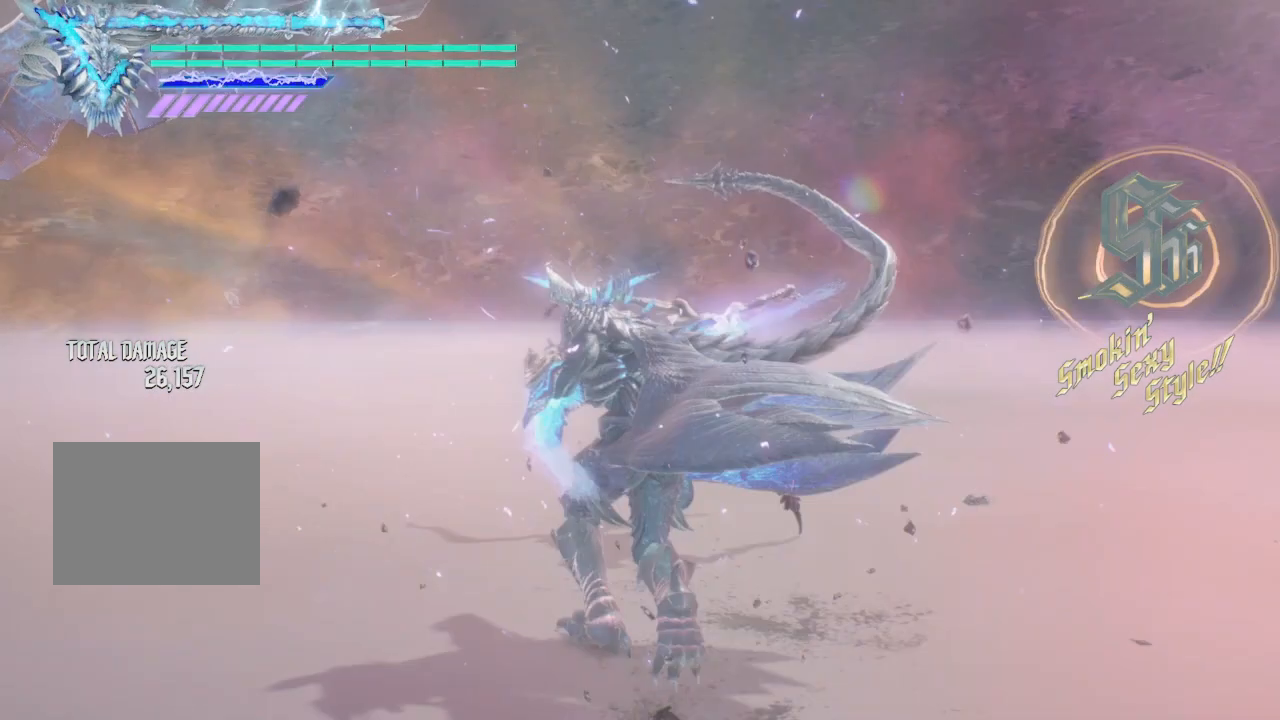
{"buttons": ["Y"], "left_stick": "up", "right_stick": "center", "events": [[250, "Y", "up"], [375, "Y", "down"]]}
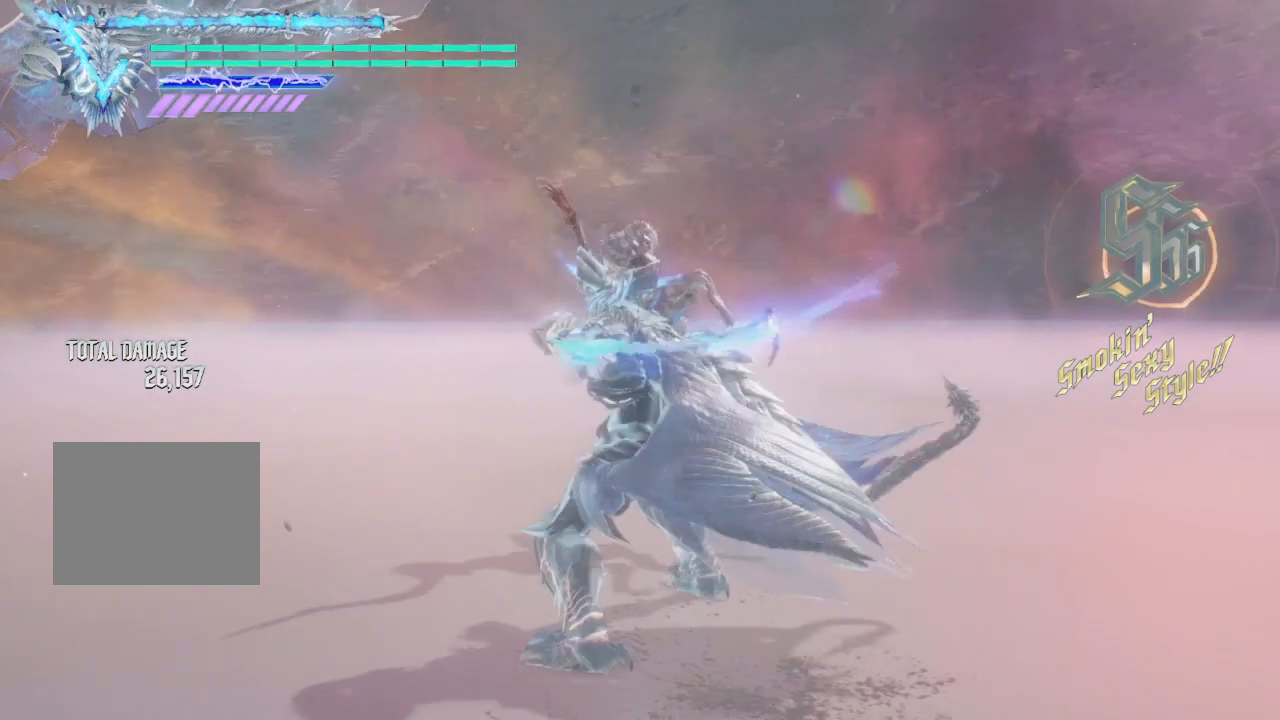
{"buttons": [], "left_stick": "up", "right_stick": "center", "events": [[500, "Y", "up"]]}
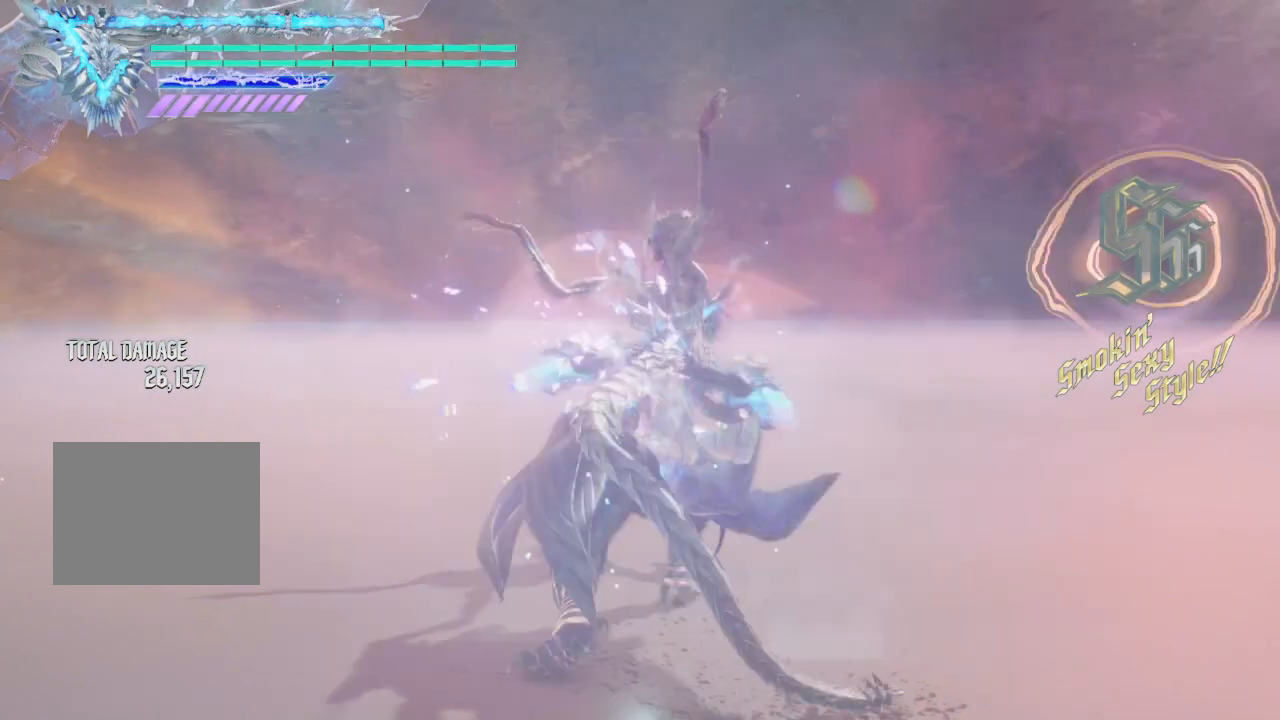
{"buttons": ["Y"], "left_stick": "center", "right_stick": "center", "events": [[500, "Y", "down"], [500, "left_stick", "center"]]}
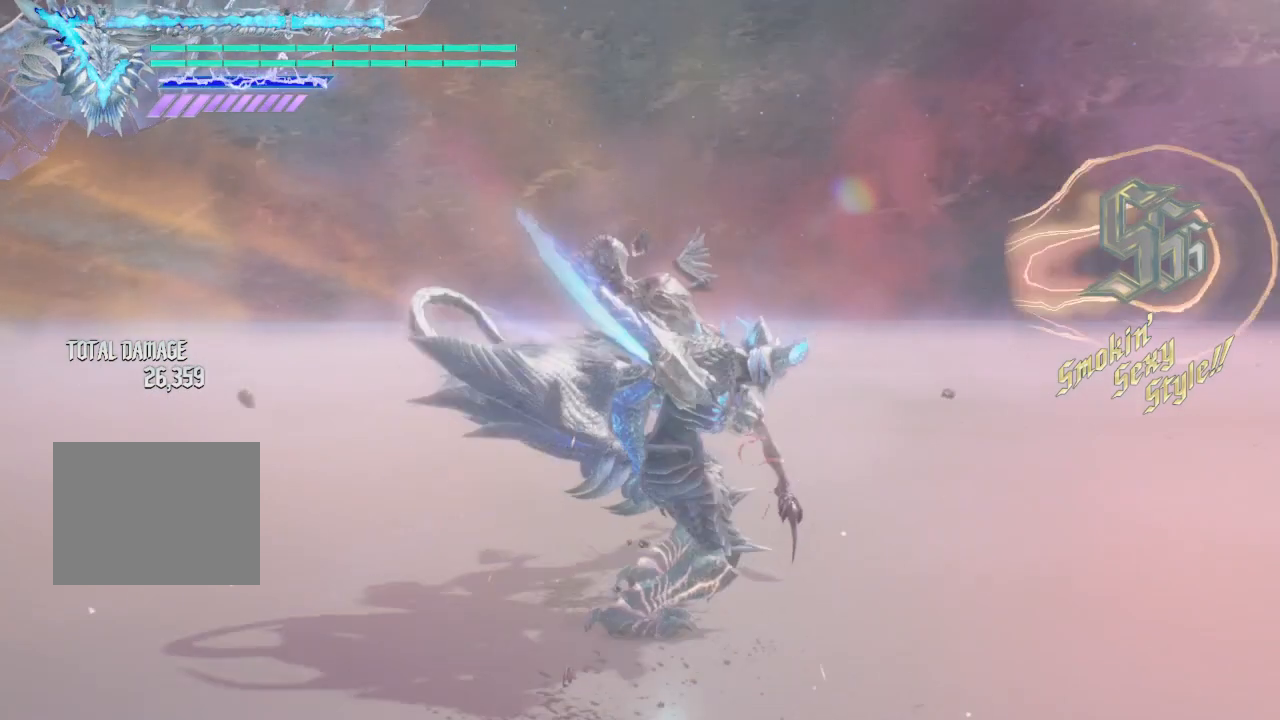
{"buttons": [], "left_stick": "center", "right_stick": "center", "events": [[500, "Y", "up"]]}
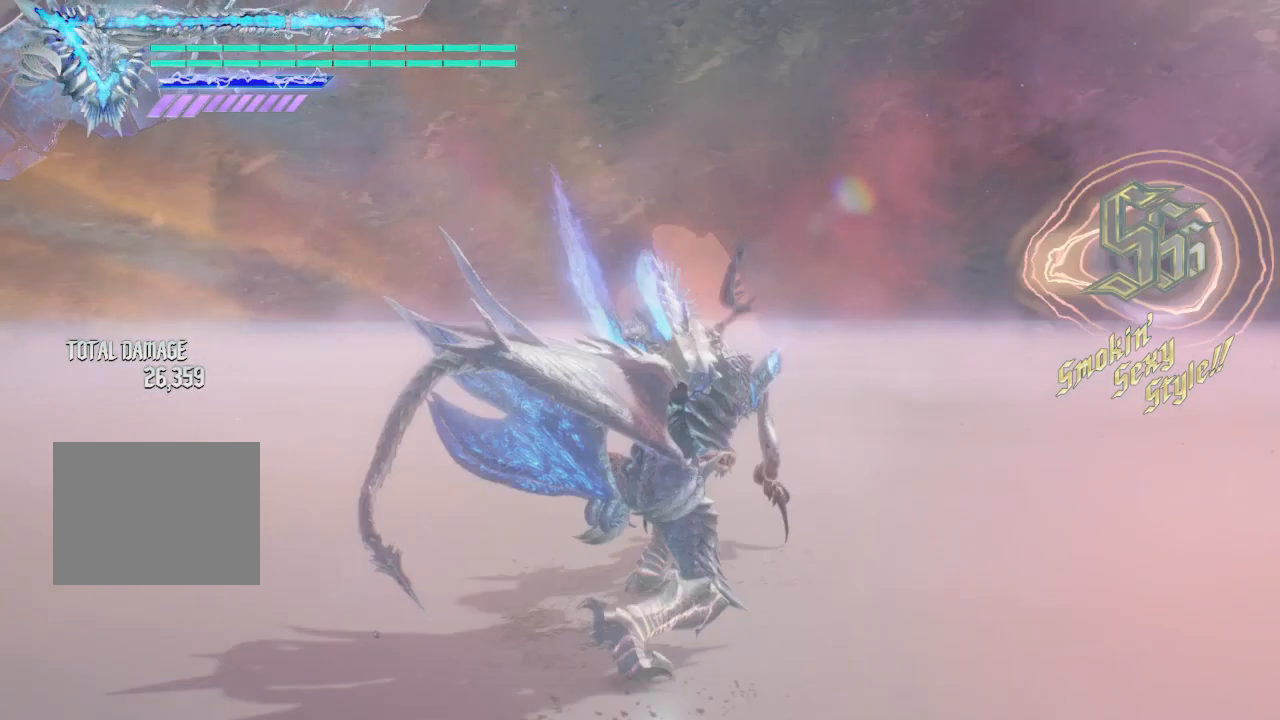
{"buttons": ["Y"], "left_stick": "center", "right_stick": "center", "events": [[500, "Y", "down"]]}
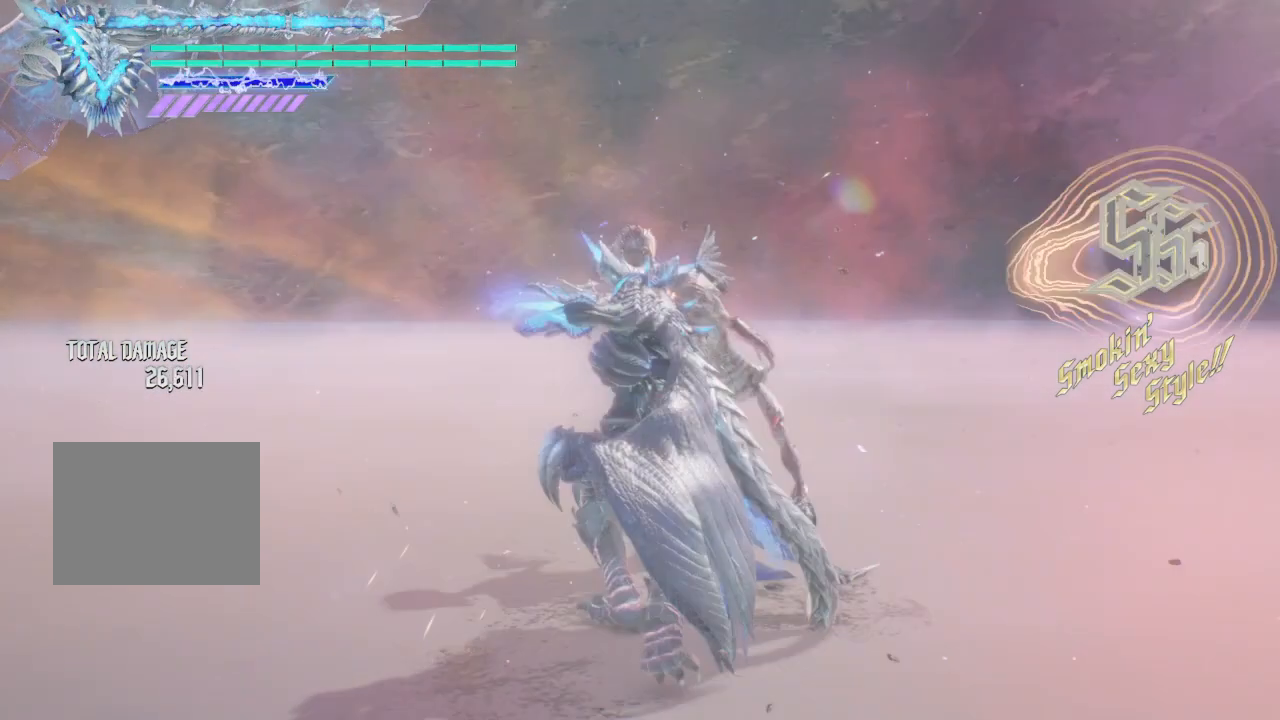
{"buttons": ["Y"], "left_stick": "center", "right_stick": "center", "events": []}
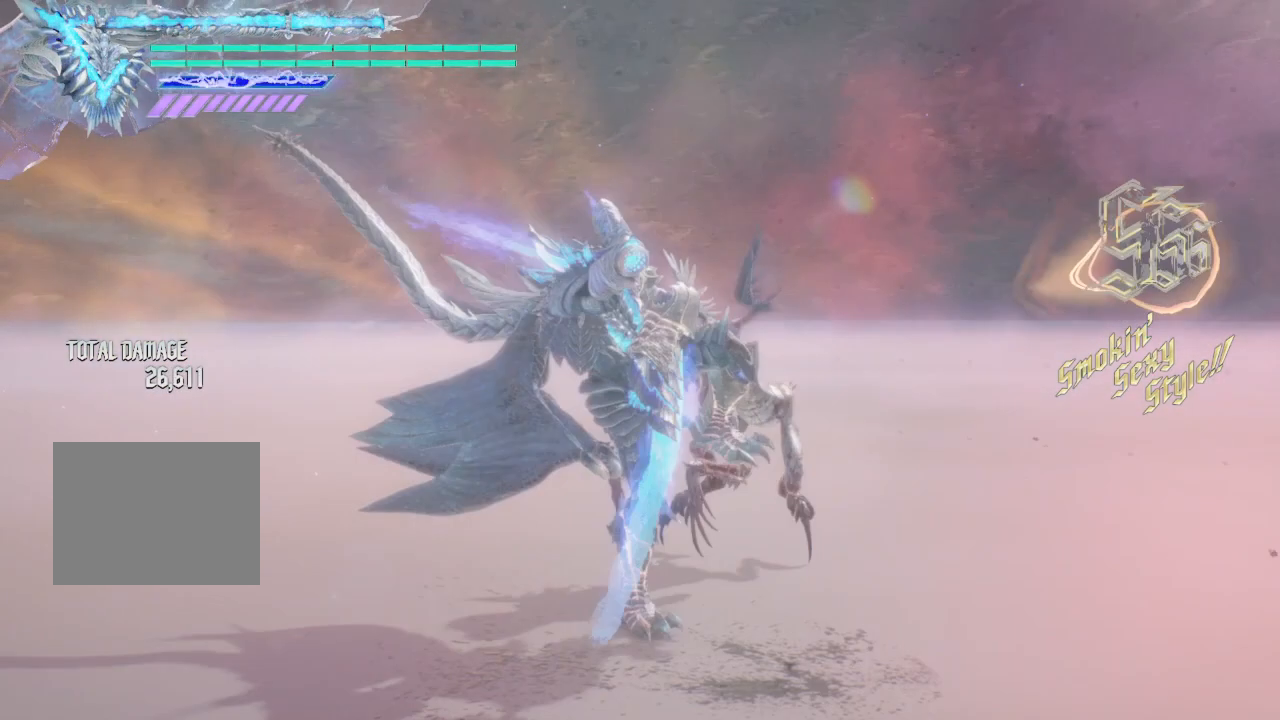
{"buttons": ["Y"], "left_stick": "center", "right_stick": "center", "events": [[375, "Y", "up"], [500, "Y", "down"]]}
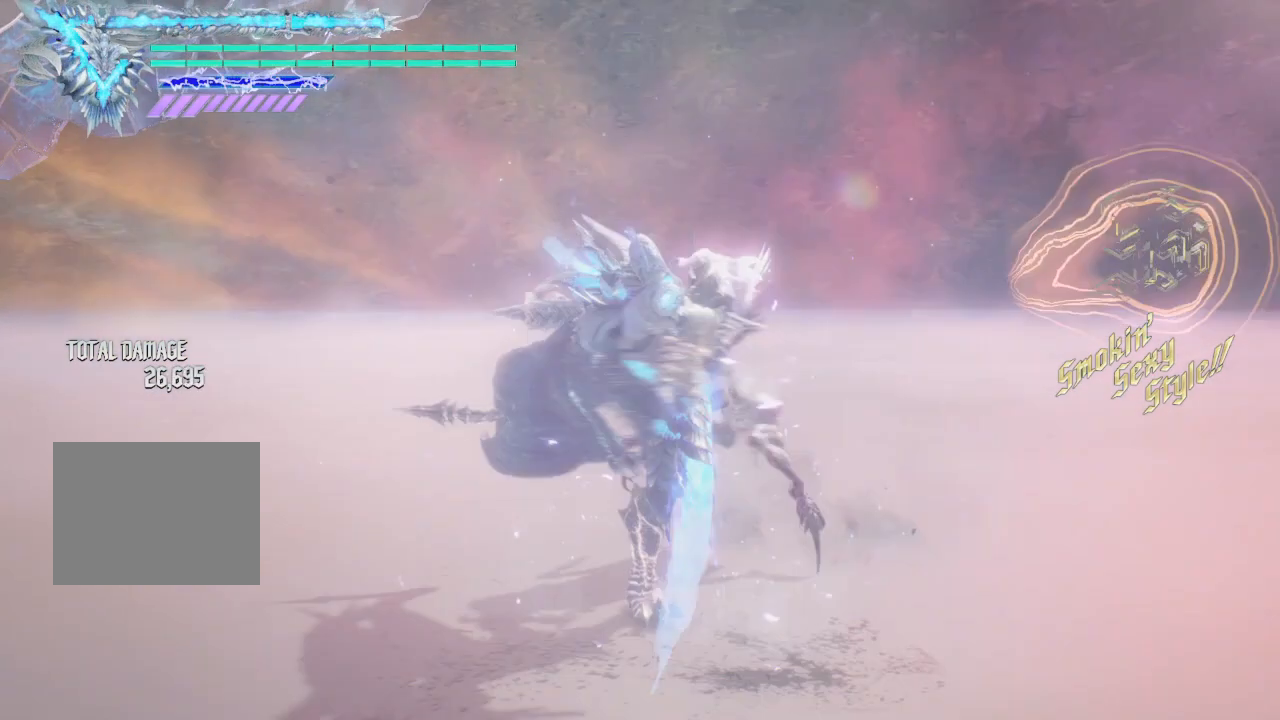
{"buttons": ["Y"], "left_stick": "center", "right_stick": "center", "events": []}
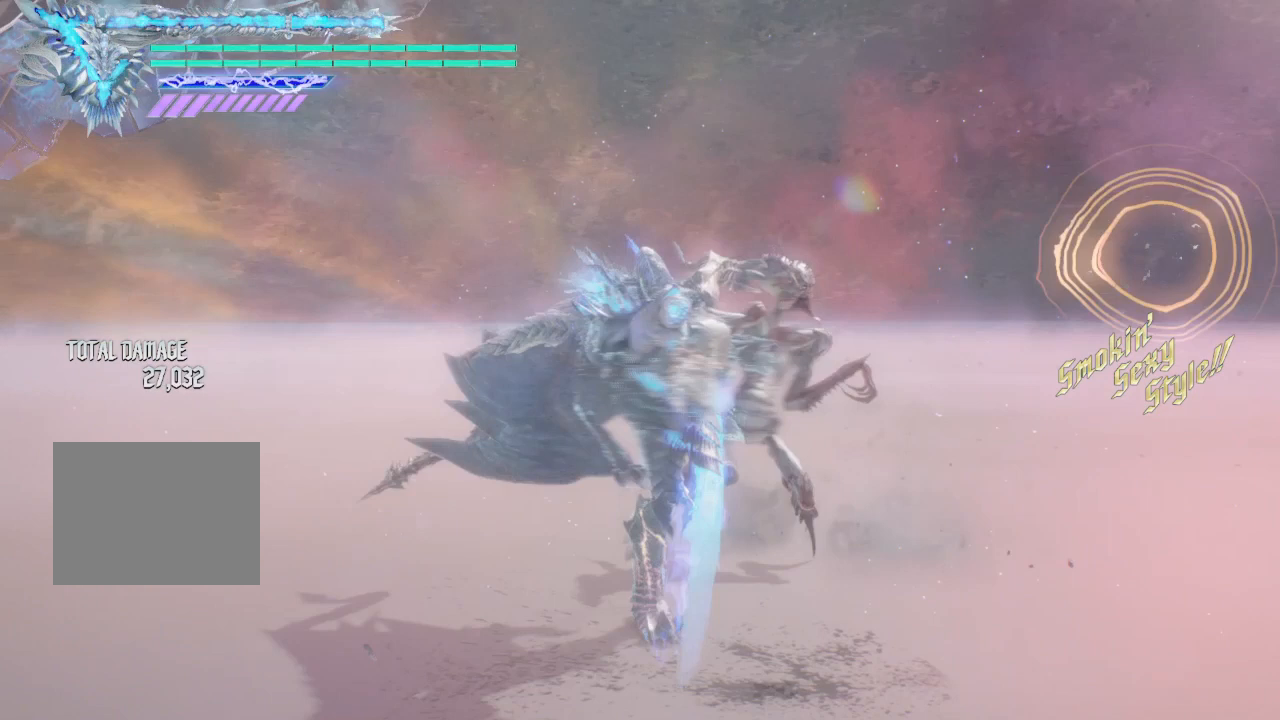
{"buttons": ["Y"], "left_stick": "down-right", "right_stick": "center", "events": [[375, "Y", "up"], [375, "left_stick", "down-right"], [500, "Y", "down"]]}
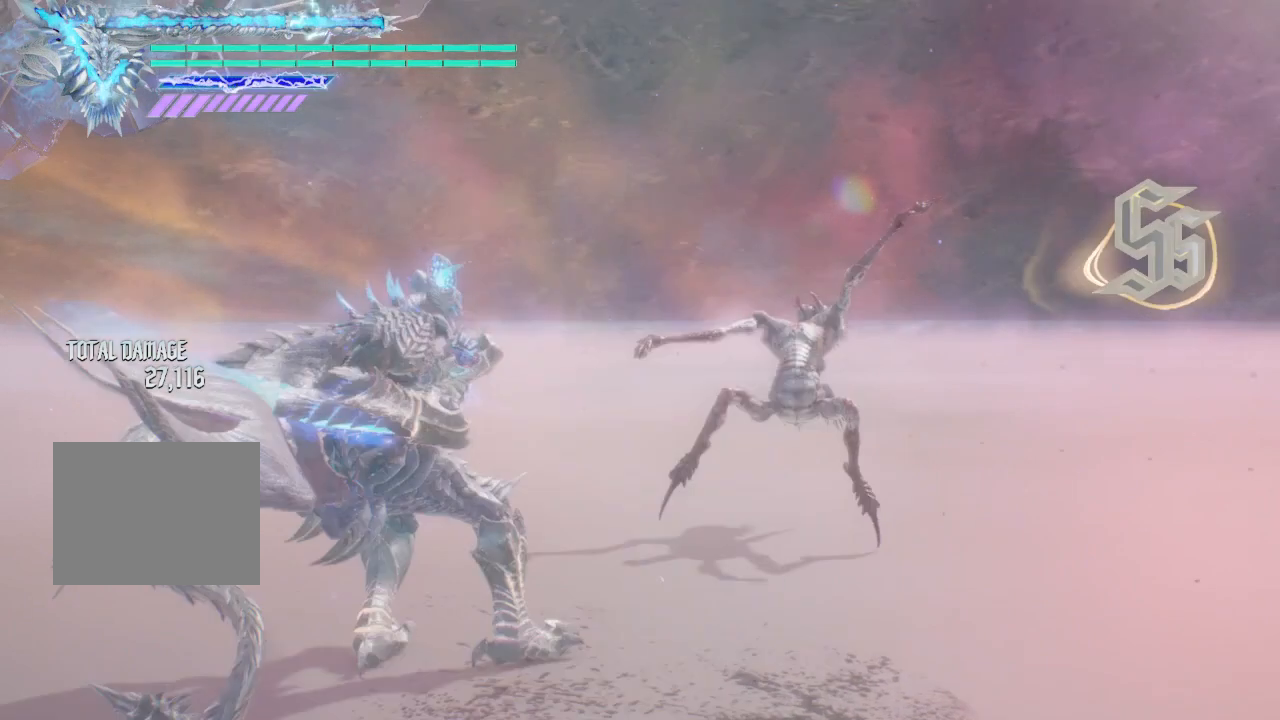
{"buttons": ["Y"], "left_stick": "down-right", "right_stick": "center", "events": []}
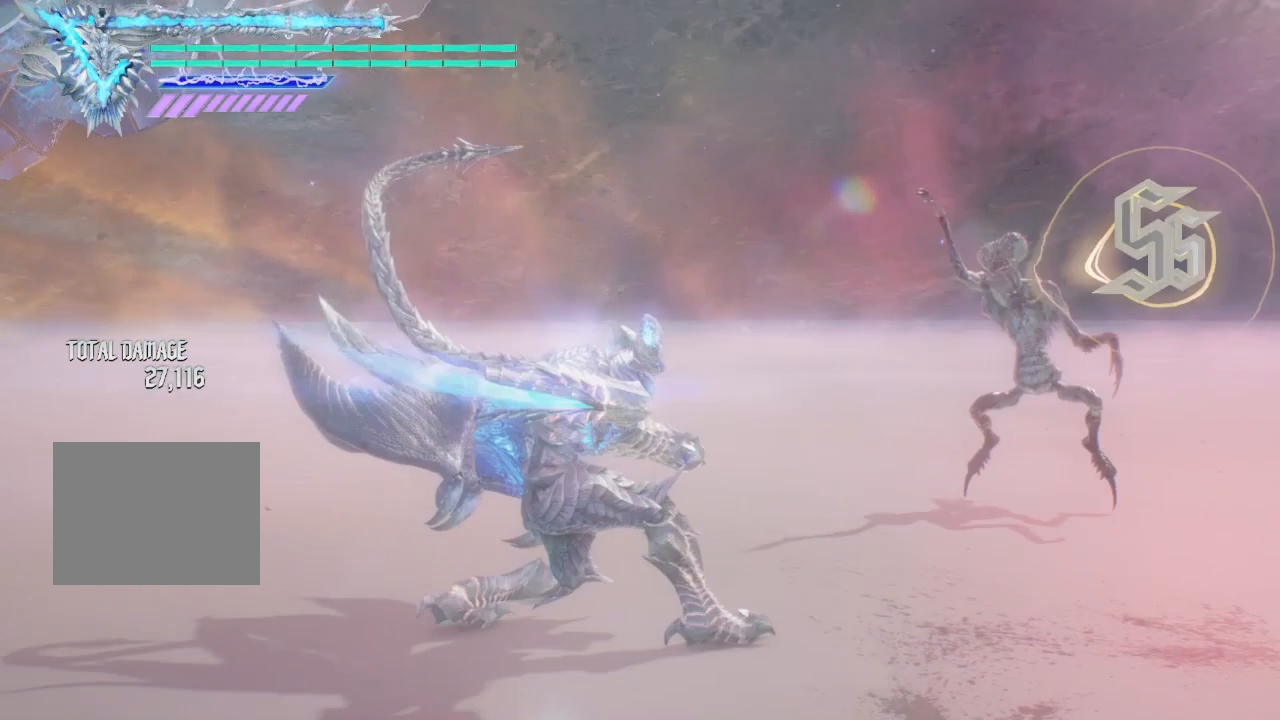
{"buttons": ["Y"], "left_stick": "down-right", "right_stick": "center", "events": []}
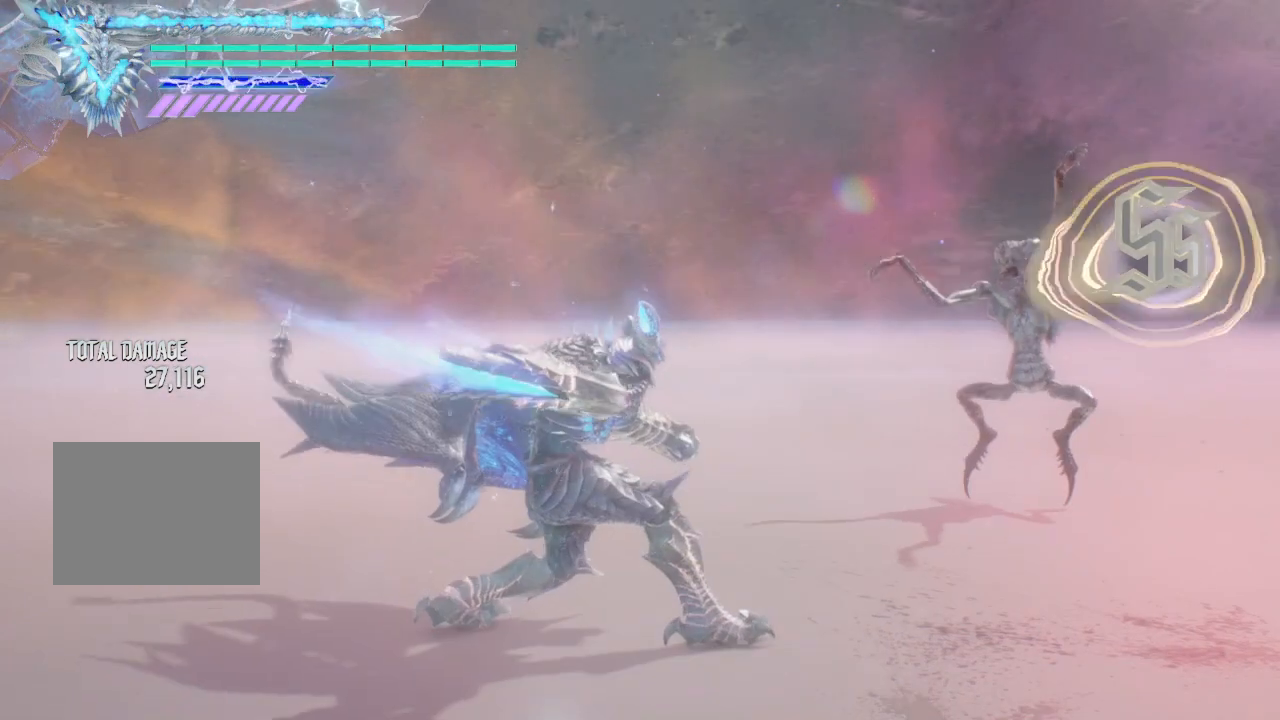
{"buttons": ["Y"], "left_stick": "down-right", "right_stick": "center", "events": []}
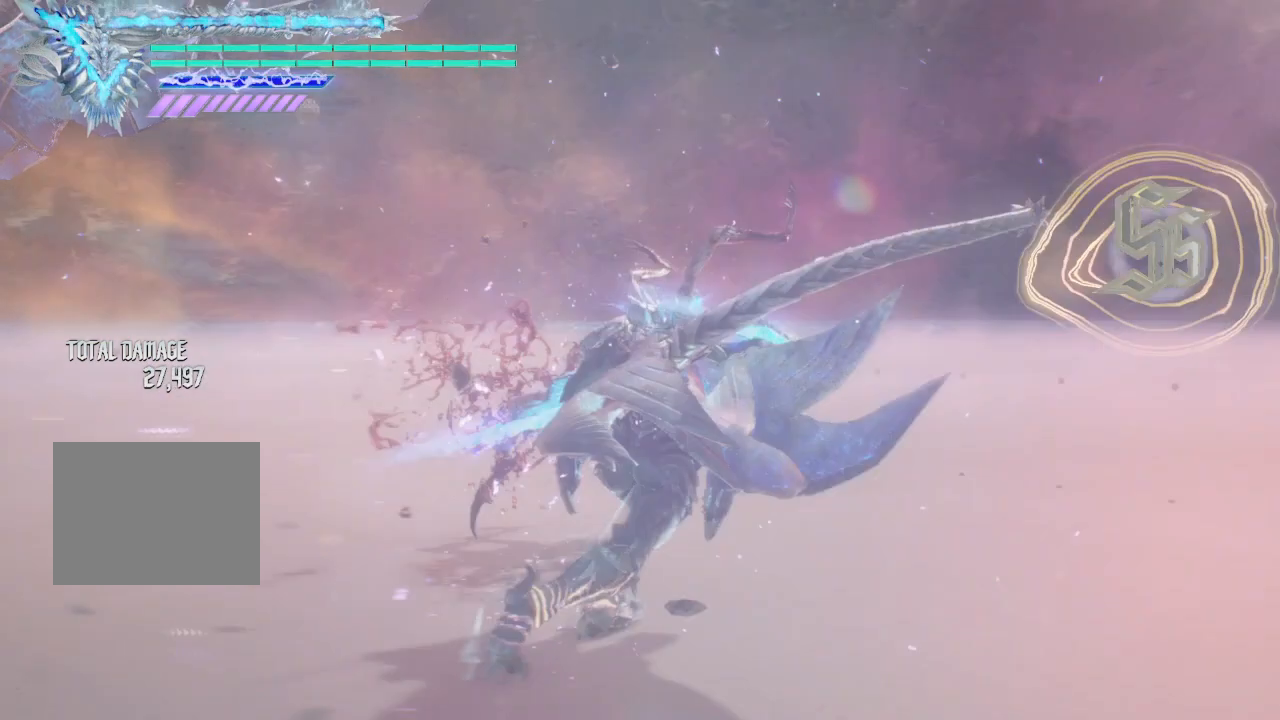
{"buttons": ["Y"], "left_stick": "down-right", "right_stick": "center", "events": [[250, "Y", "up"], [375, "Y", "down"]]}
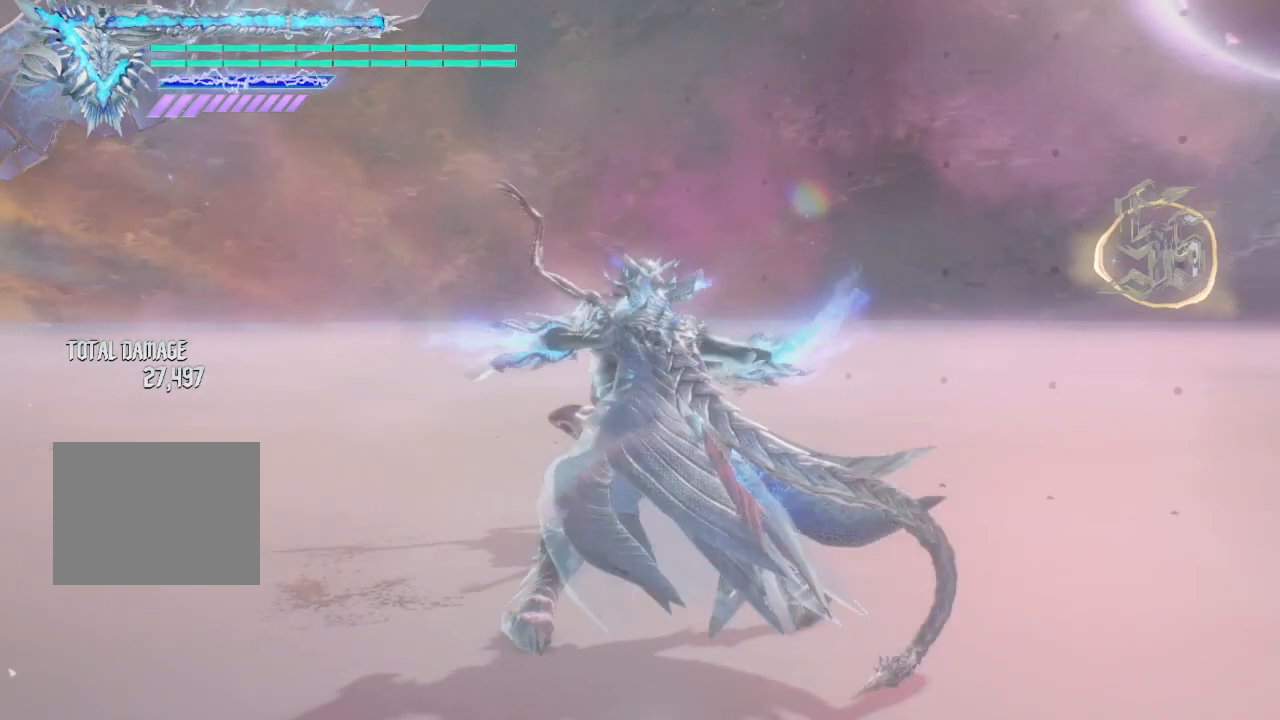
{"buttons": [], "left_stick": "up", "right_stick": "center", "events": [[500, "Y", "up"], [500, "left_stick", "up"]]}
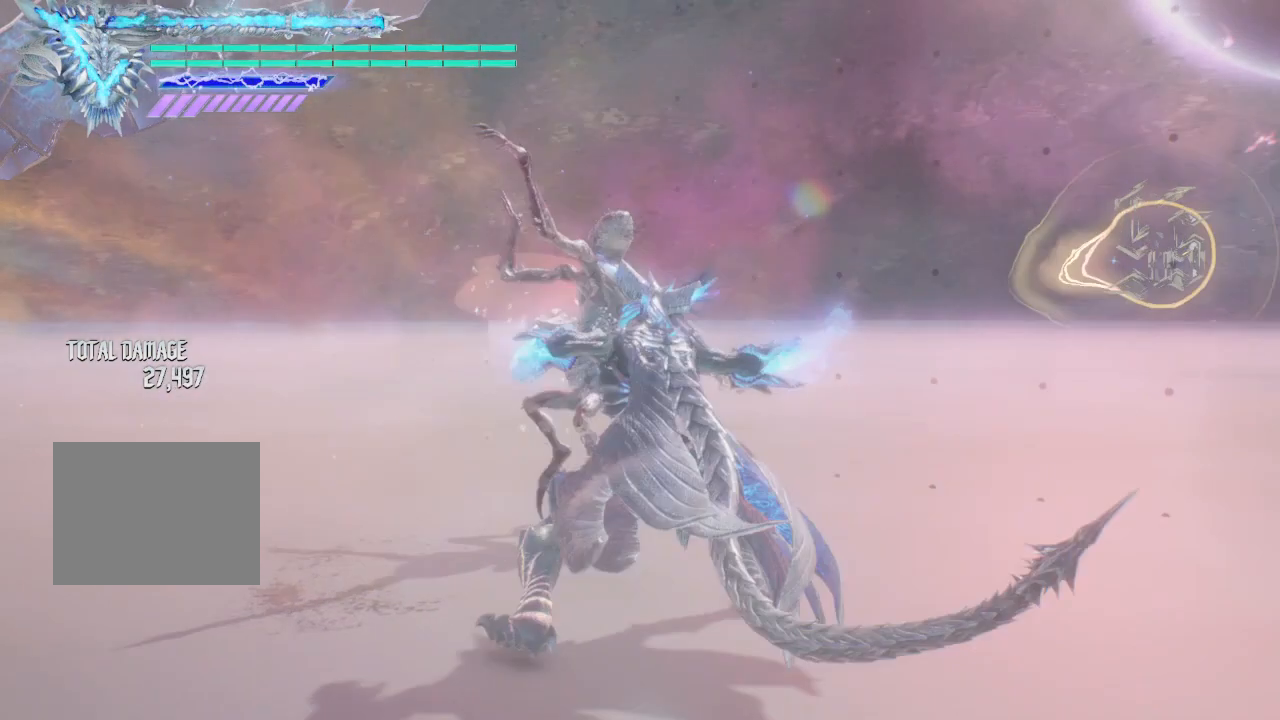
{"buttons": ["Y"], "left_stick": "up", "right_stick": "center", "events": [[250, "left_stick", "center"], [375, "left_stick", "up"], [500, "Y", "down"]]}
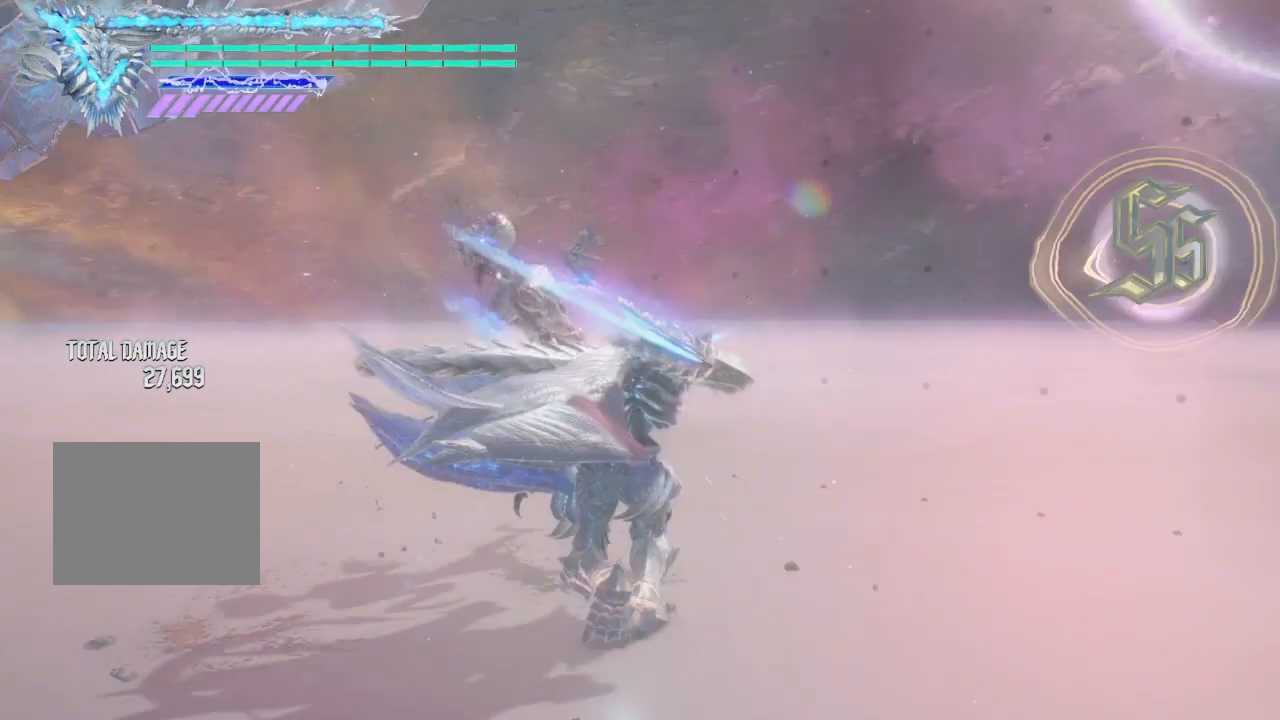
{"buttons": [], "left_stick": "up", "right_stick": "center", "events": [[500, "Y", "up"]]}
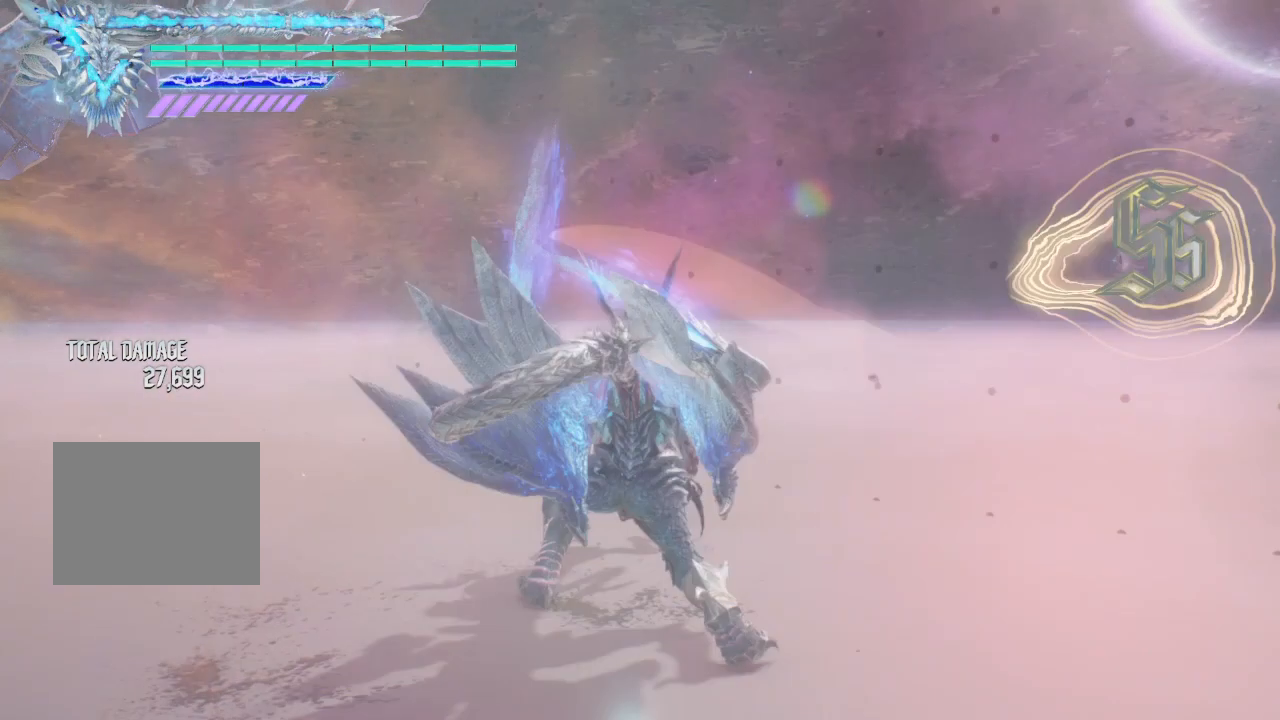
{"buttons": ["Y"], "left_stick": "up", "right_stick": "center", "events": [[500, "Y", "down"]]}
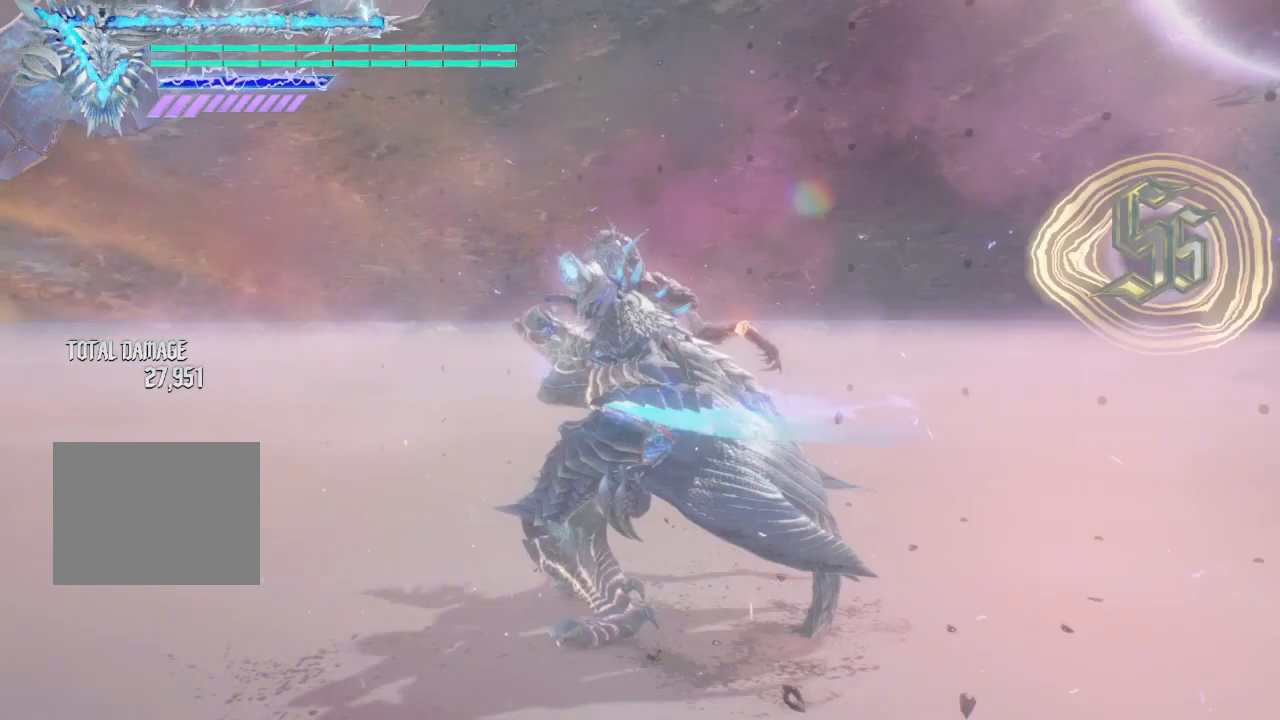
{"buttons": ["Y"], "left_stick": "up", "right_stick": "center", "events": []}
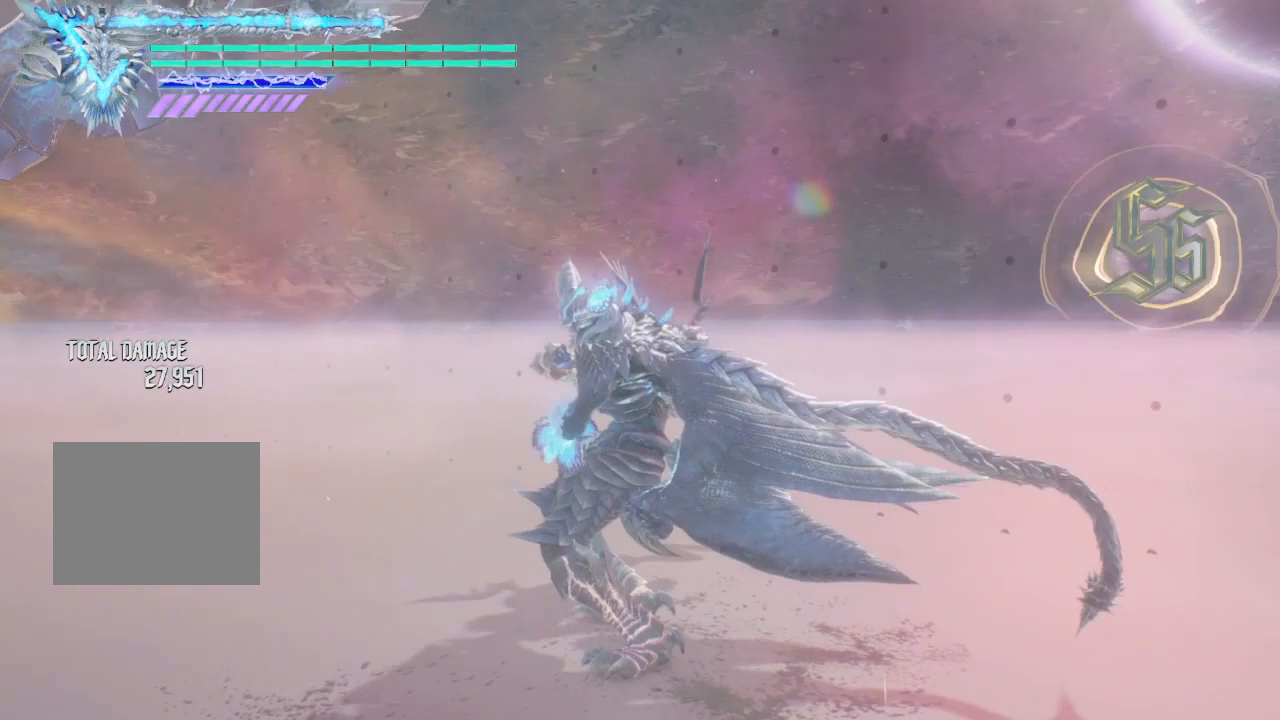
{"buttons": ["Y"], "left_stick": "up", "right_stick": "center", "events": []}
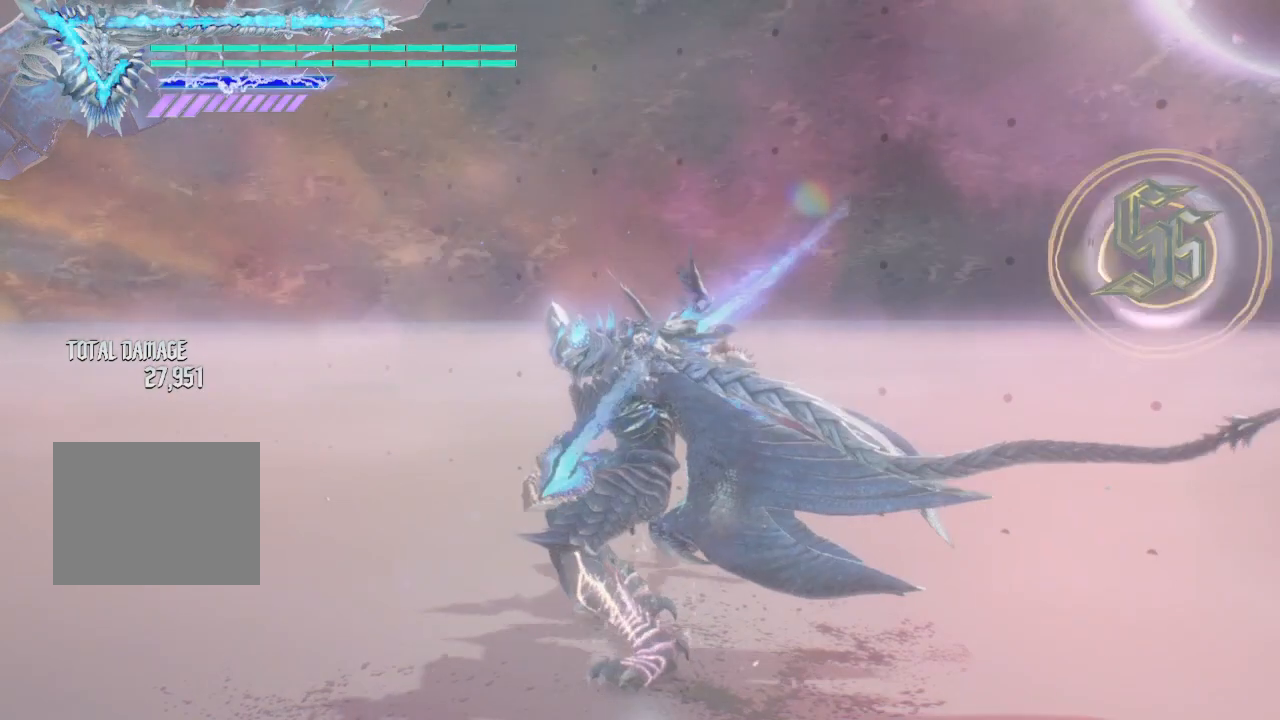
{"buttons": ["Y"], "left_stick": "up", "right_stick": "center", "events": []}
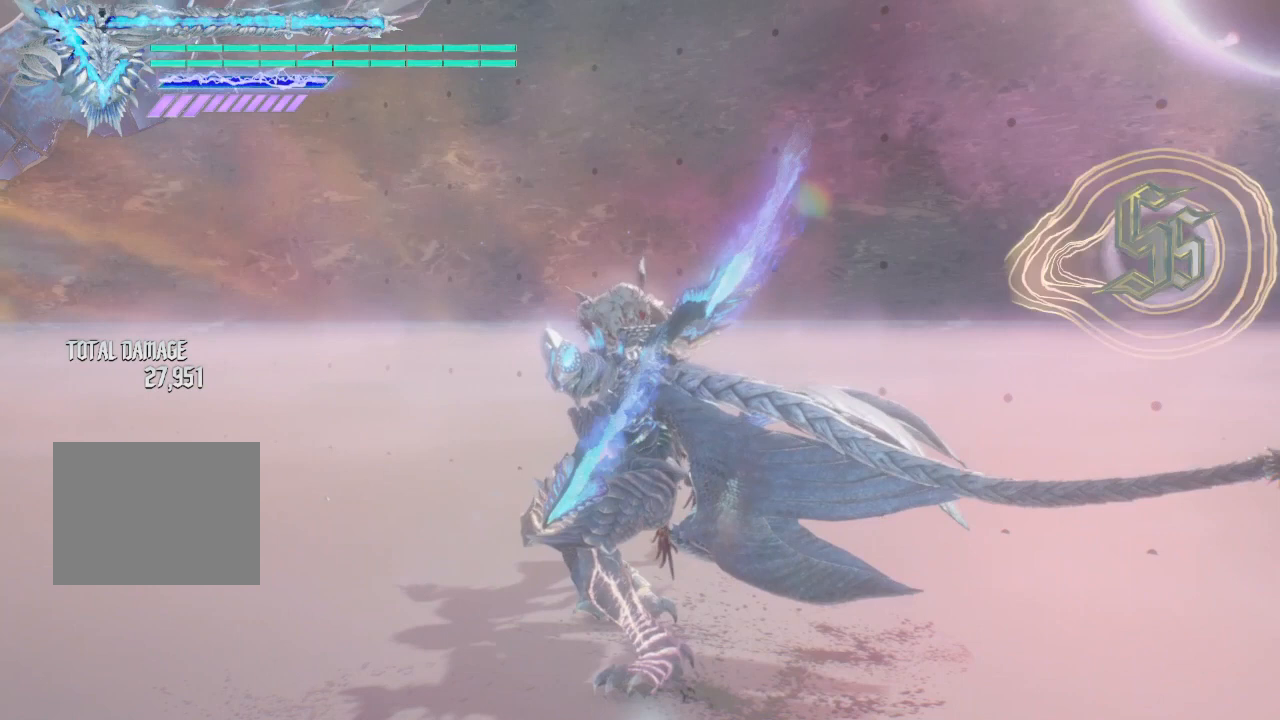
{"buttons": ["Y"], "left_stick": "up", "right_stick": "center", "events": [[250, "Y", "up"], [375, "Y", "down"]]}
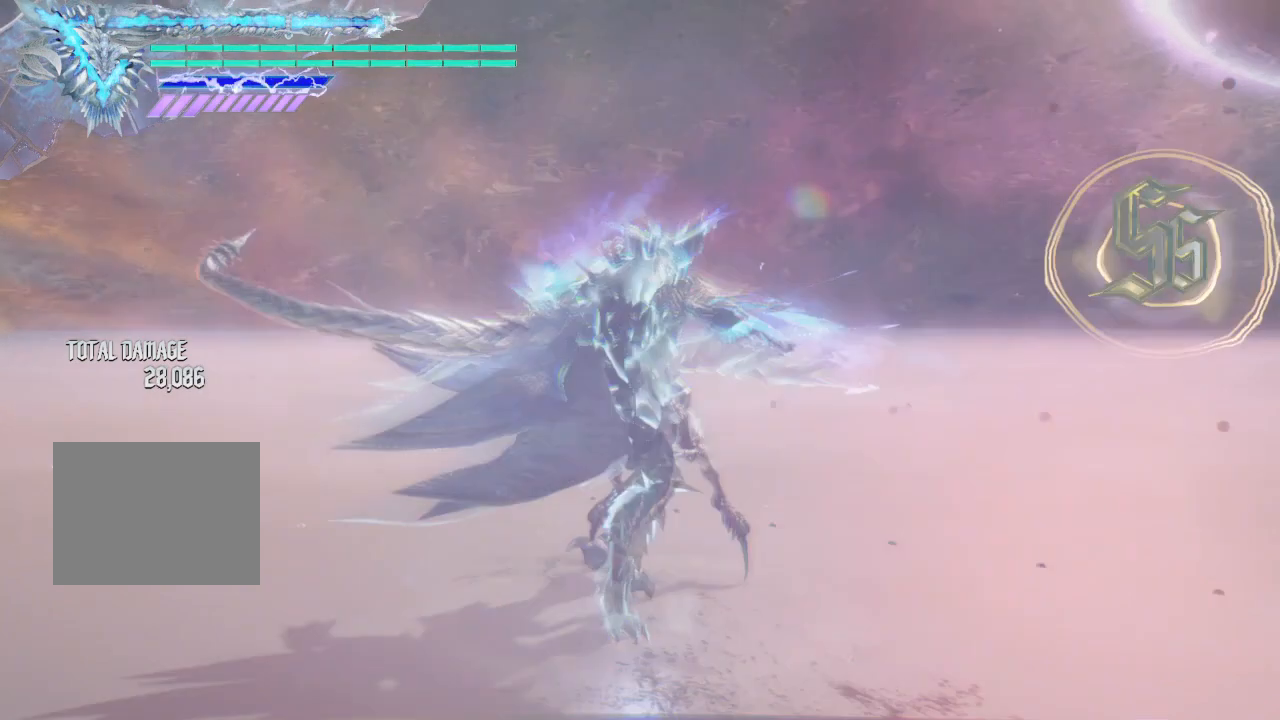
{"buttons": ["Y"], "left_stick": "up", "right_stick": "center", "events": []}
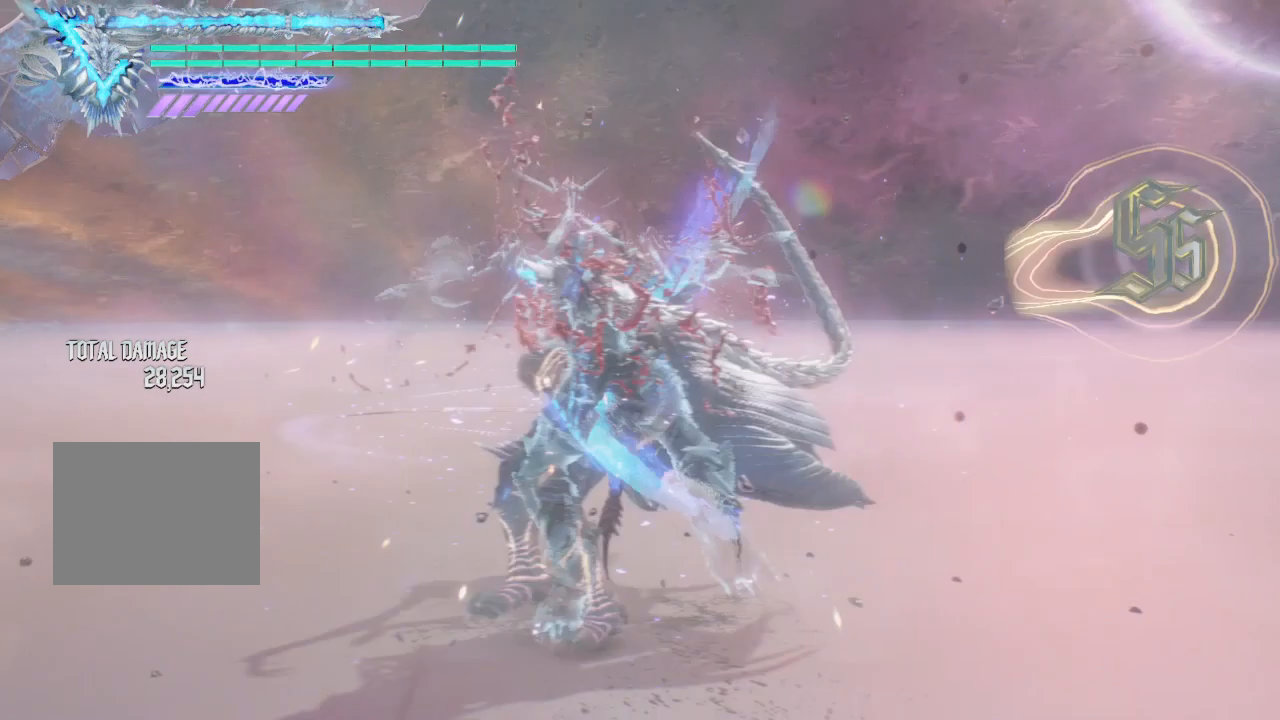
{"buttons": ["Y"], "left_stick": "up", "right_stick": "center", "events": [[250, "Y", "up"], [375, "Y", "down"]]}
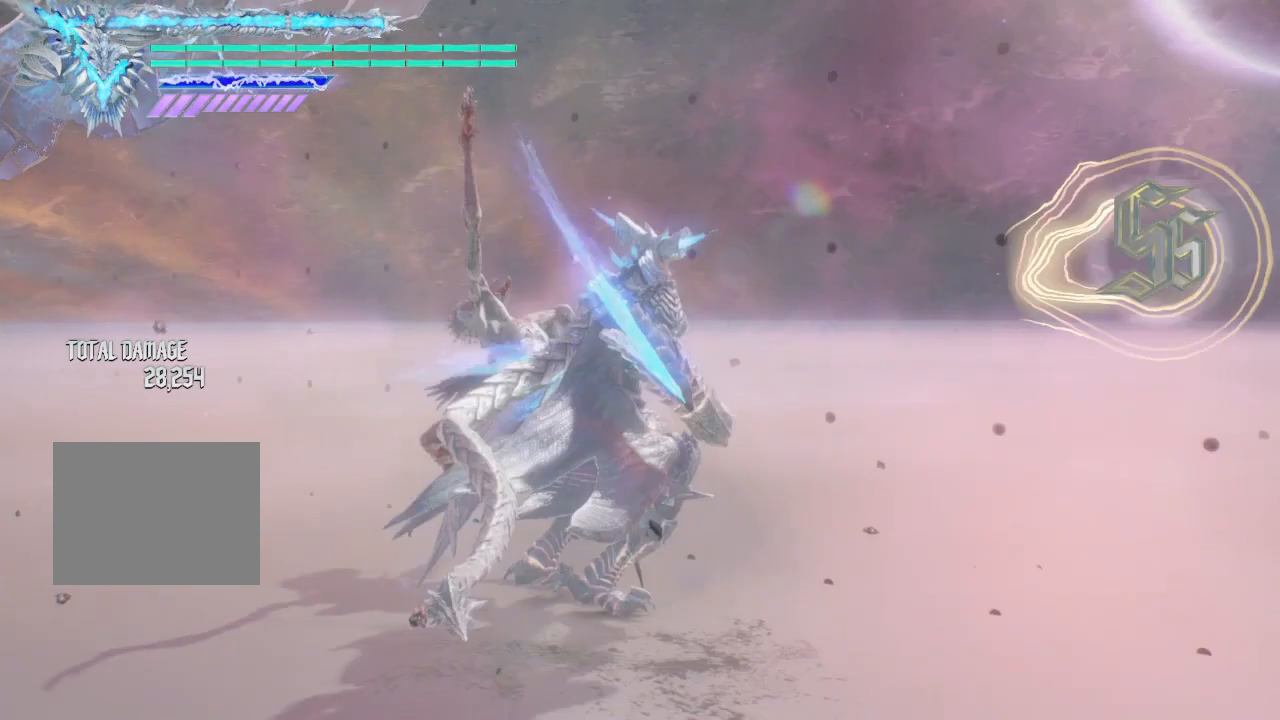
{"buttons": ["Y"], "left_stick": "up", "right_stick": "center", "events": []}
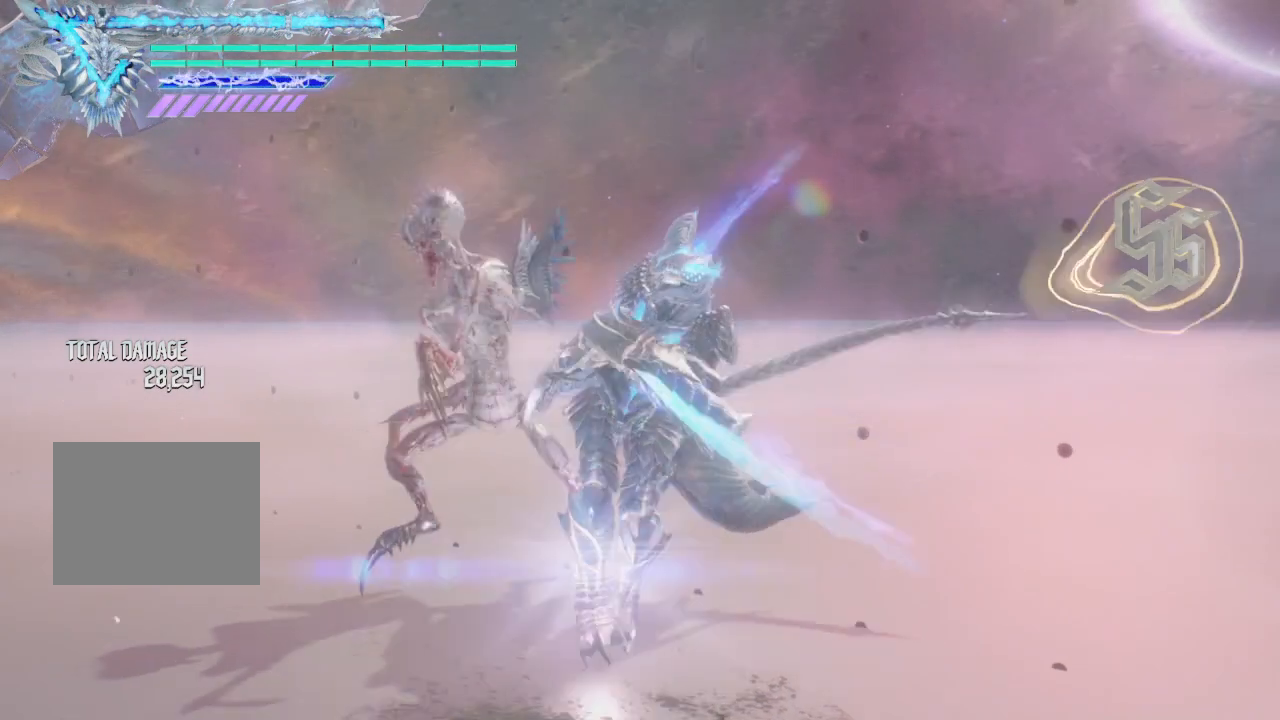
{"buttons": ["Y"], "left_stick": "up", "right_stick": "center", "events": []}
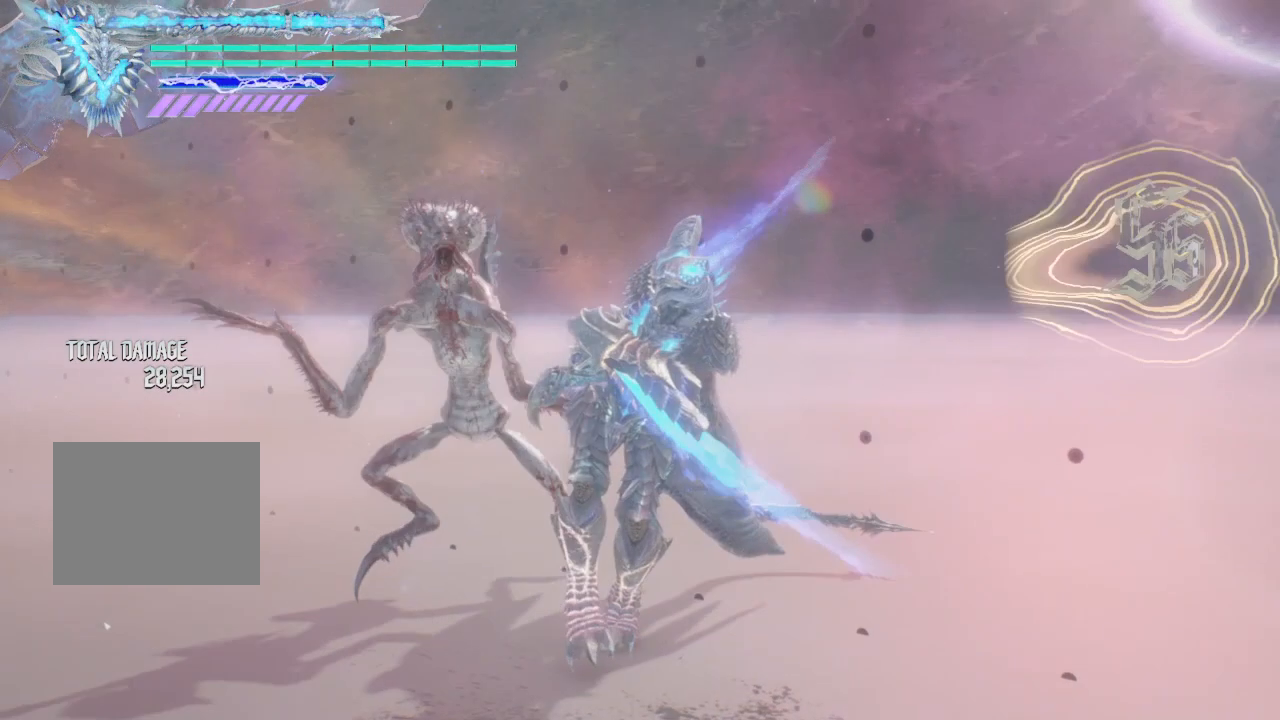
{"buttons": ["Y"], "left_stick": "up", "right_stick": "center", "events": []}